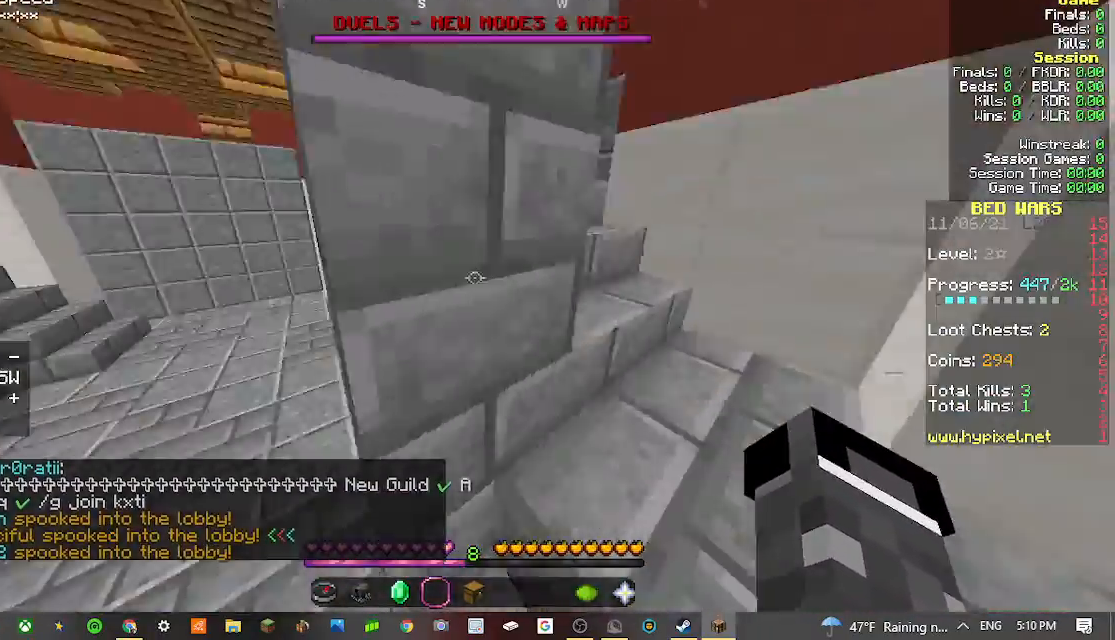
Gameplay with keyboard and mouse; each line is a JSON object with the keys and mouse buttons held at the frame after it. "events" lists presses ("down") and releases ("up") of "a", "d", "s", "w", "mouse_left" and "mouse_right" between this image and that frame as [ms after this image, input, new state], when the widget could be followed in between. "mouse_left", "mouse_right" = the "left", "right" buttons of the "mouse" list. No other keys are recorded. Fast repeated clicks can show as one long hold. Mouse movement is not recorded.
{"keys": ["d", "w"], "mouse": [], "events": [[267, "d", "down"]]}
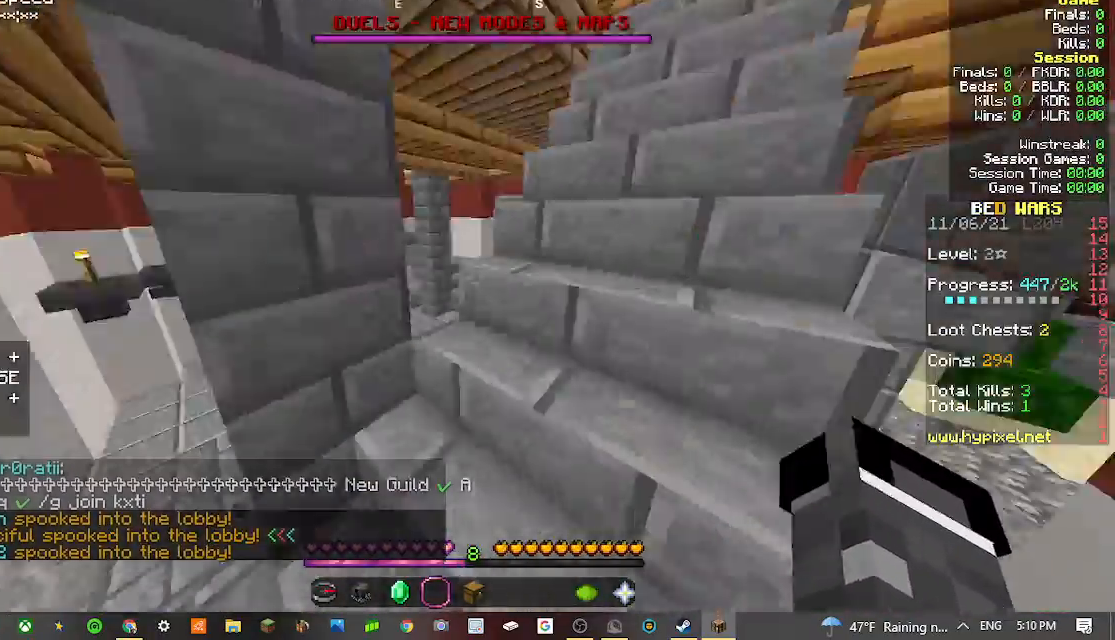
{"keys": ["w"], "mouse": [], "events": [[167, "d", "up"]]}
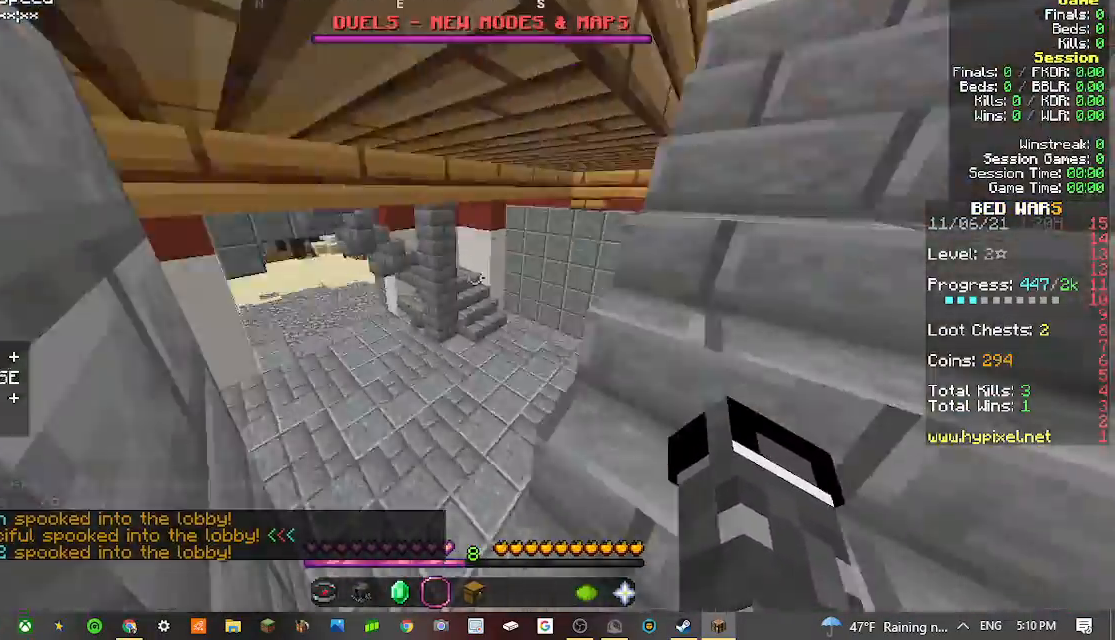
{"keys": [], "mouse": [], "events": [[267, "w", "up"]]}
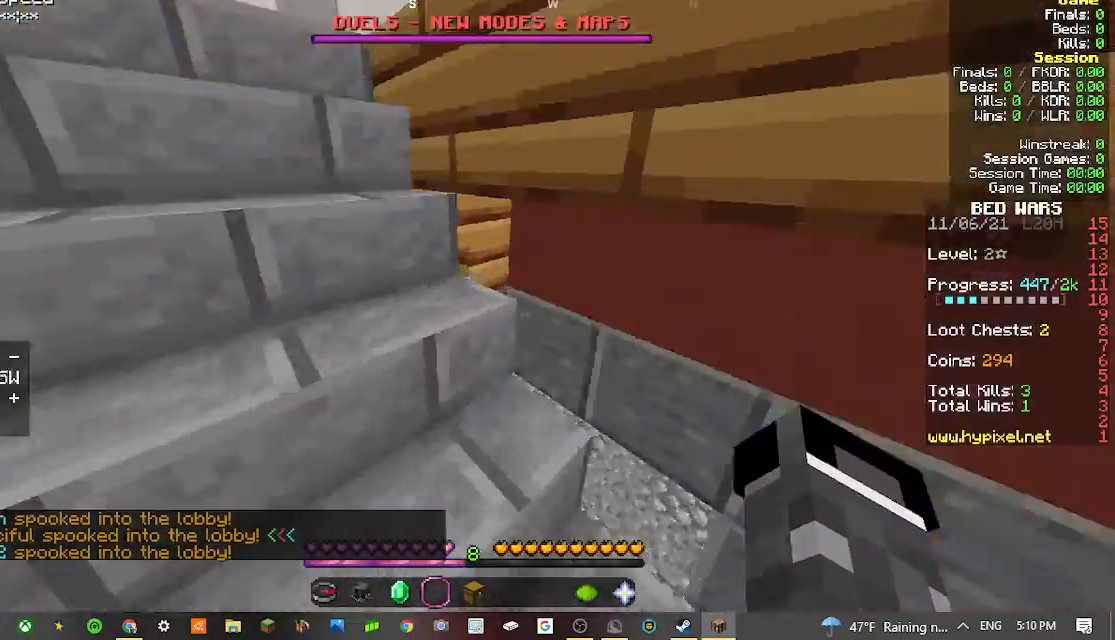
{"keys": ["d", "w"], "mouse": [], "events": [[67, "w", "down"], [133, "d", "down"]]}
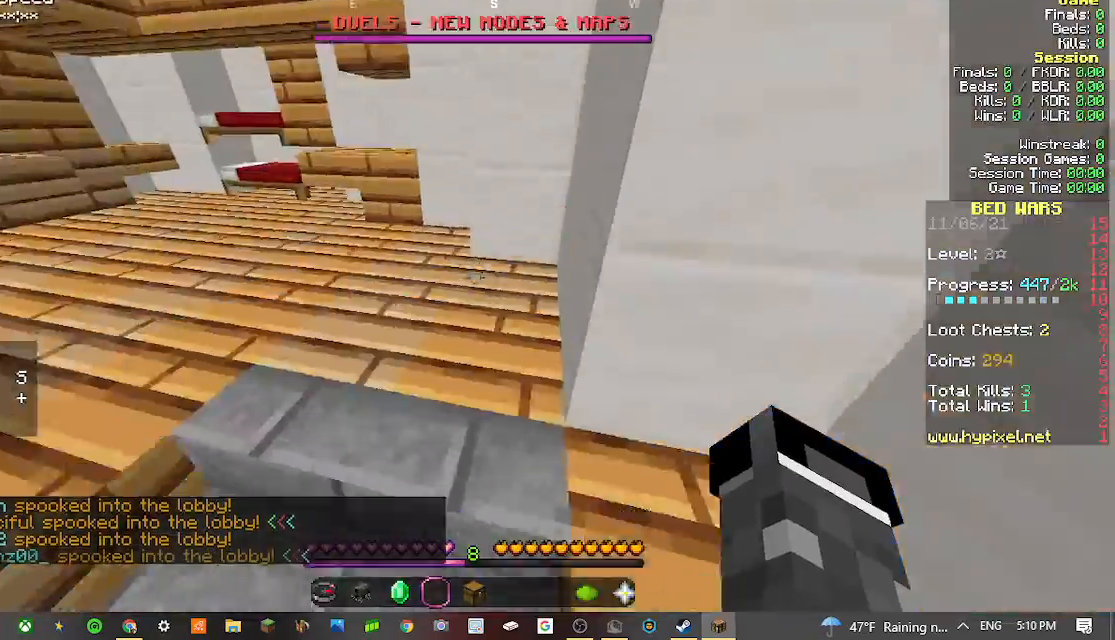
{"keys": ["d", "w"], "mouse": [], "events": []}
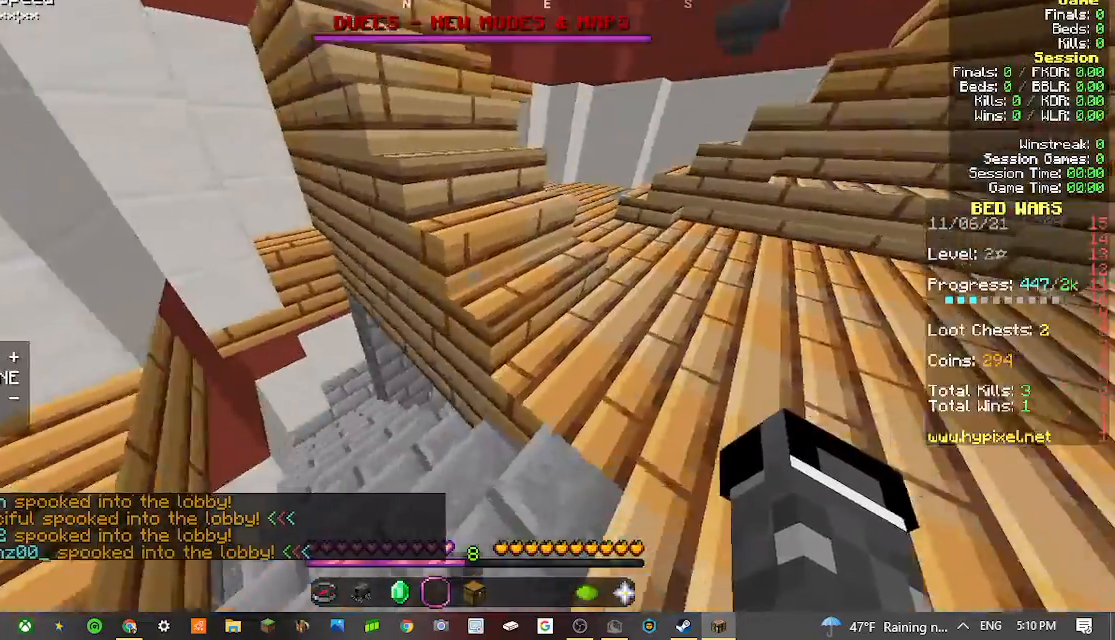
{"keys": ["d", "w"], "mouse": [], "events": []}
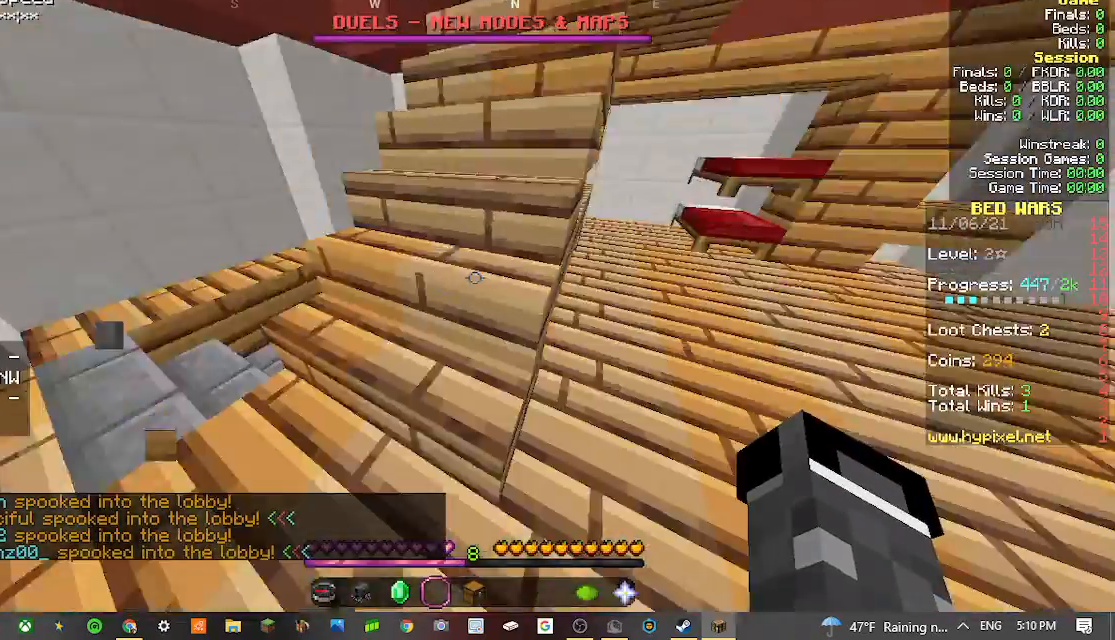
{"keys": [], "mouse": [], "events": [[33, "d", "up"], [433, "w", "up"]]}